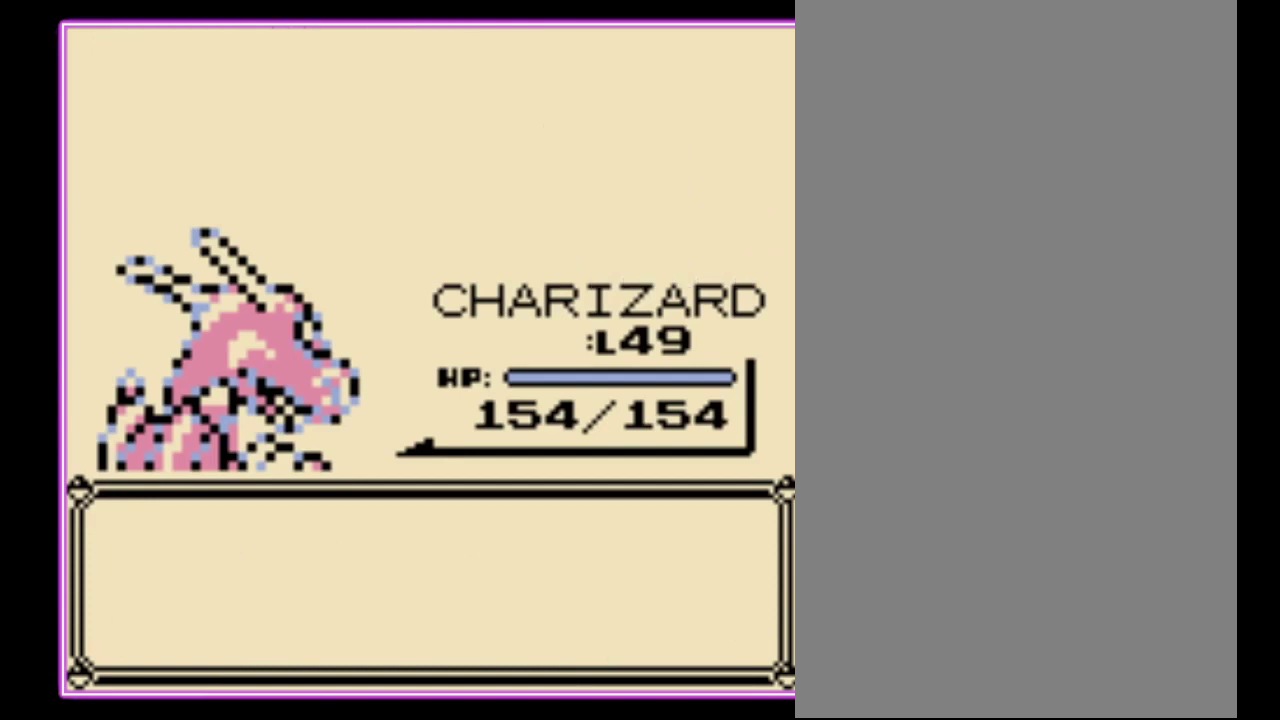
Gameplay with a controller (Nintendo layout); each line is a JSON object with the inputs held at the frame after it. "events" lists button and stick changes between this image and that frame as [ms after this image, input, new state], when the widget could be followed in between. Not read: L3 R3.
{"buttons": ["A"]}
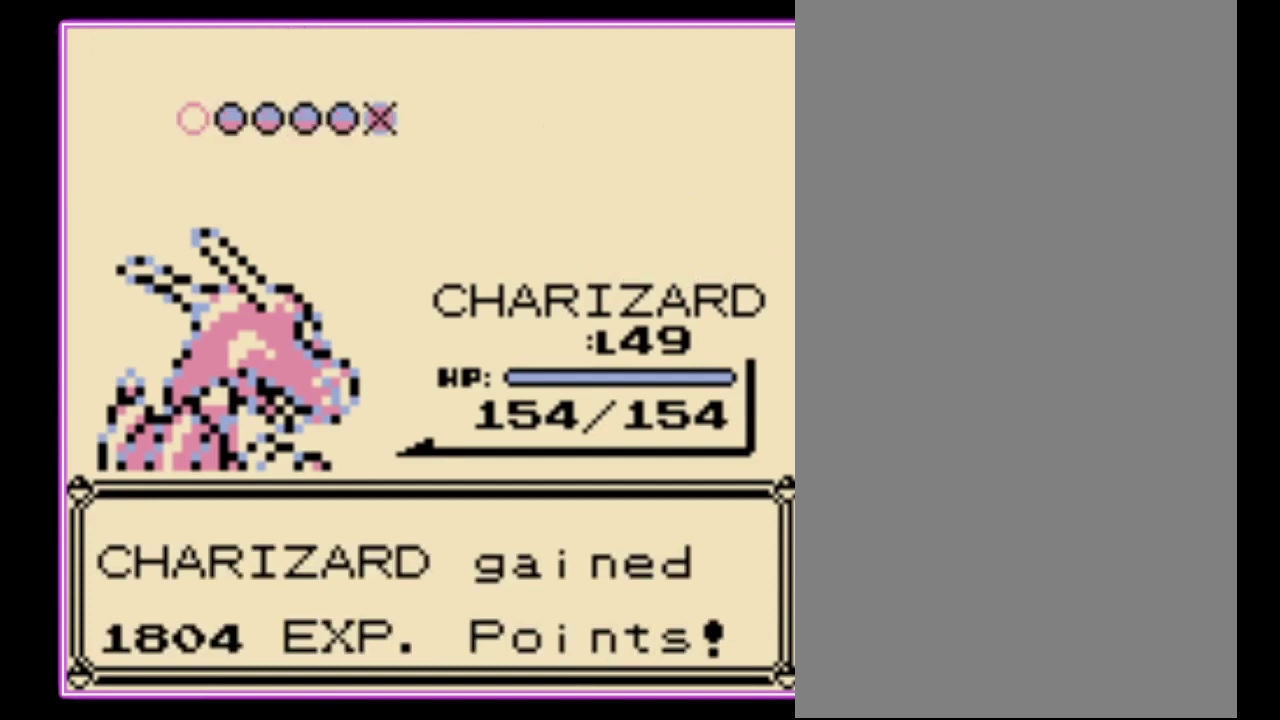
{"buttons": ["A", "B"], "events": [[33, "B", "down"], [67, "A", "up"], [133, "A", "down"], [133, "B", "up"], [200, "B", "down"], [300, "B", "up"], [367, "A", "up"], [367, "B", "down"], [433, "A", "down"], [433, "B", "up"], [500, "B", "down"]]}
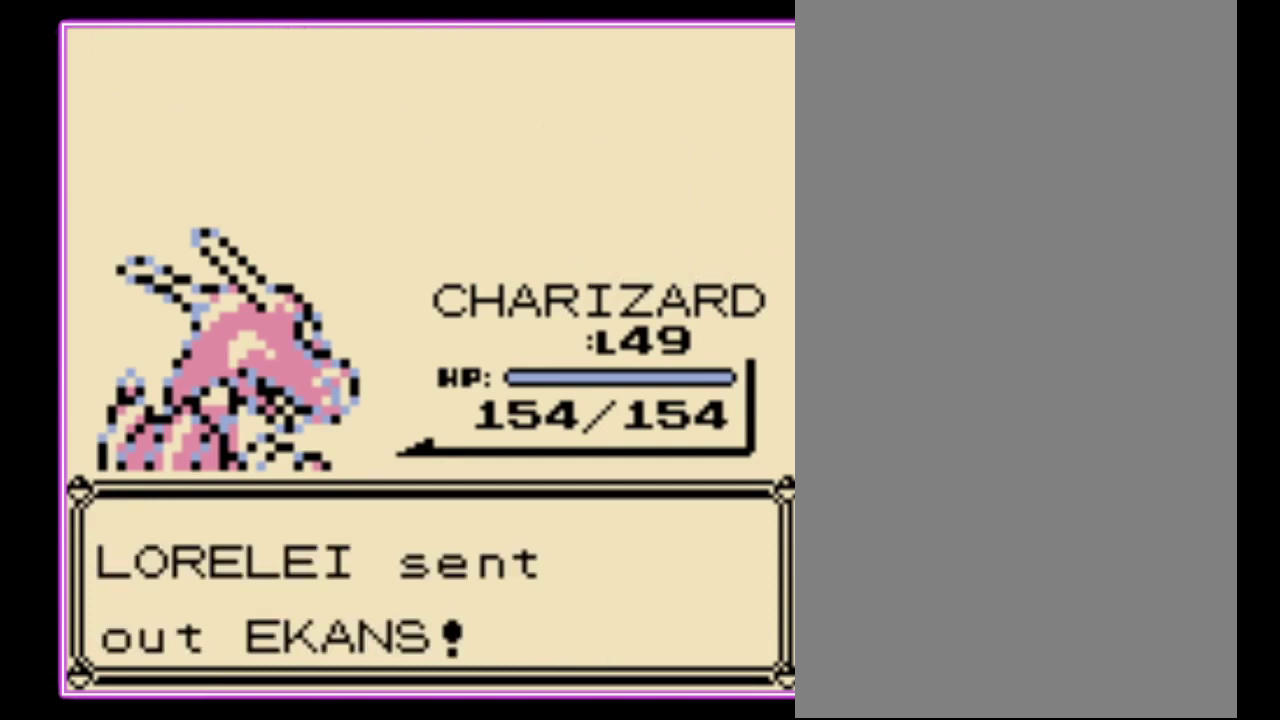
{"buttons": ["A"], "events": [[33, "A", "up"], [100, "A", "down"], [100, "B", "up"], [167, "B", "down"], [200, "A", "up"], [267, "A", "down"], [267, "B", "up"], [367, "B", "down"], [500, "B", "up"]]}
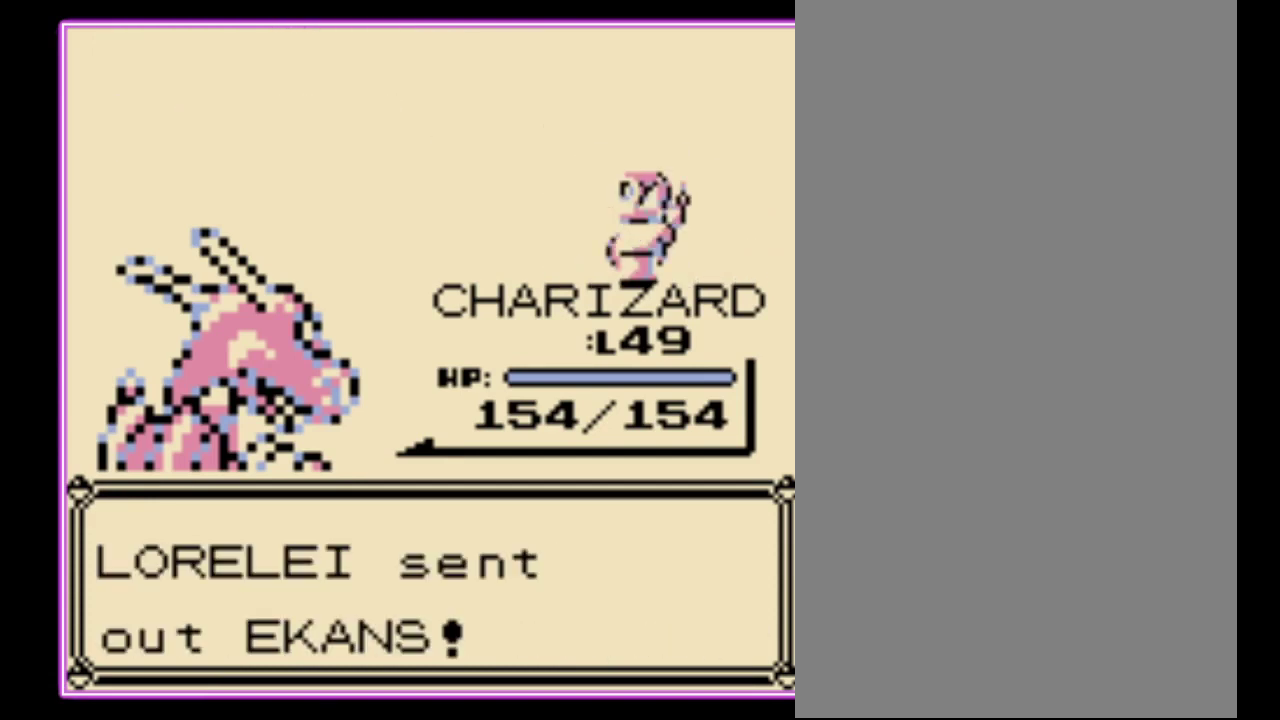
{"buttons": [], "events": [[67, "A", "up"]]}
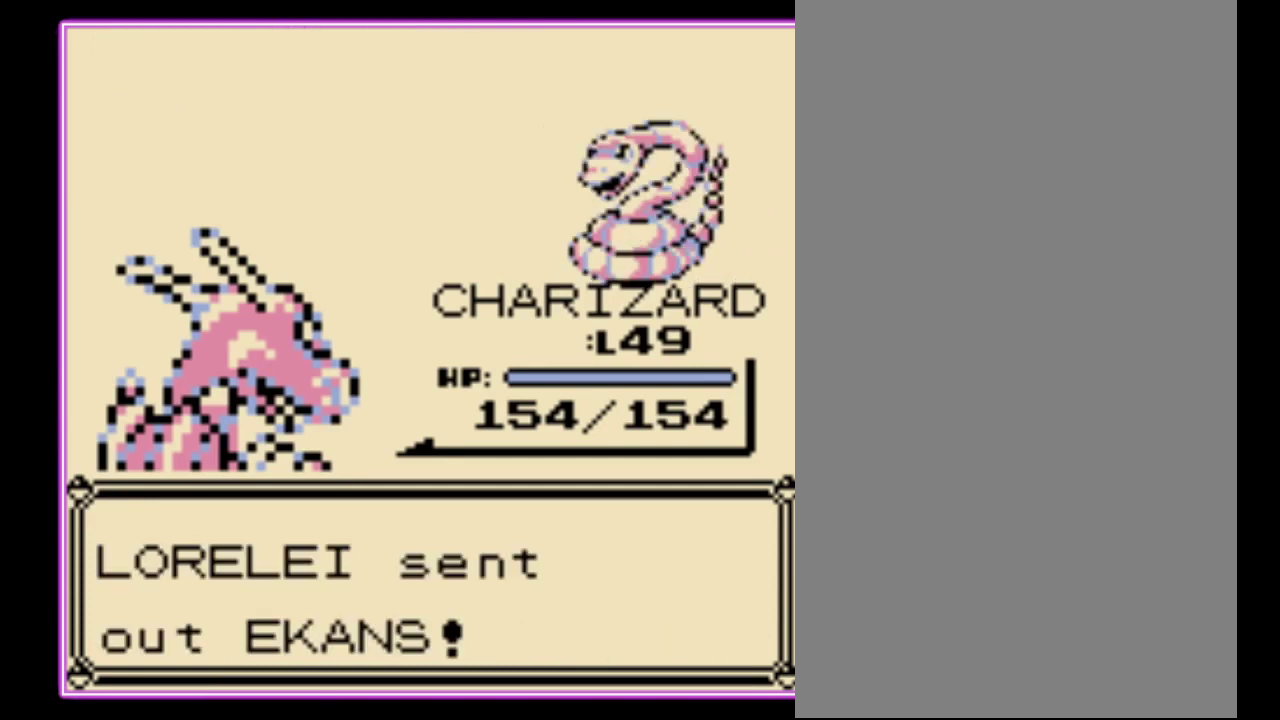
{"buttons": [], "events": []}
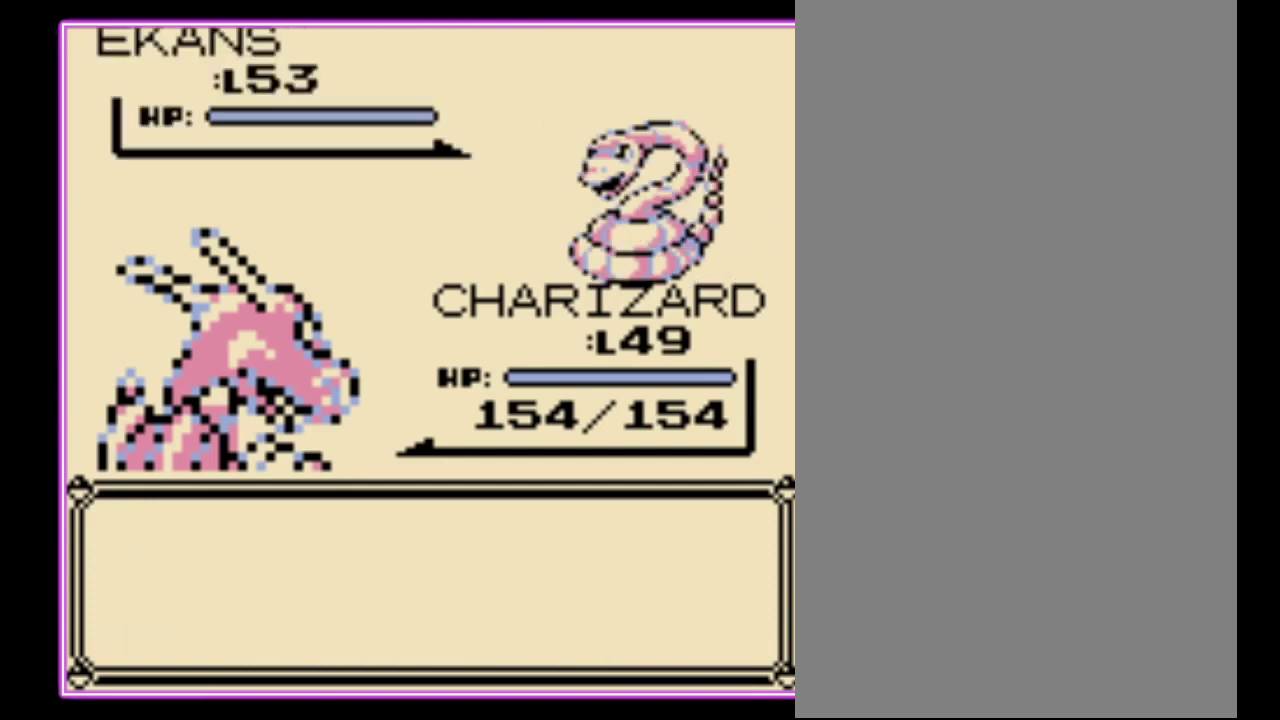
{"buttons": [], "events": [[133, "A", "down"], [267, "A", "up"], [367, "A", "down"], [467, "A", "up"]]}
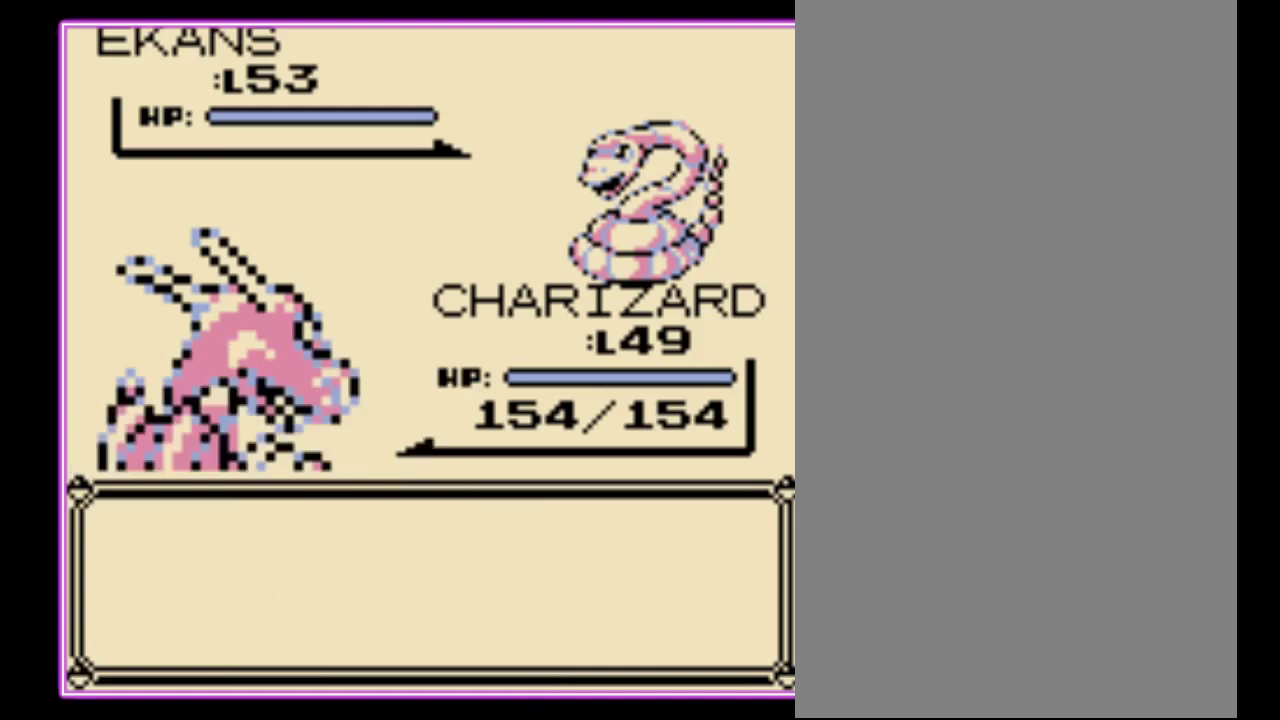
{"buttons": [], "events": [[33, "A", "down"], [100, "A", "up"], [167, "A", "down"], [233, "A", "up"], [300, "A", "down"], [367, "A", "up"], [433, "A", "down"], [500, "A", "up"]]}
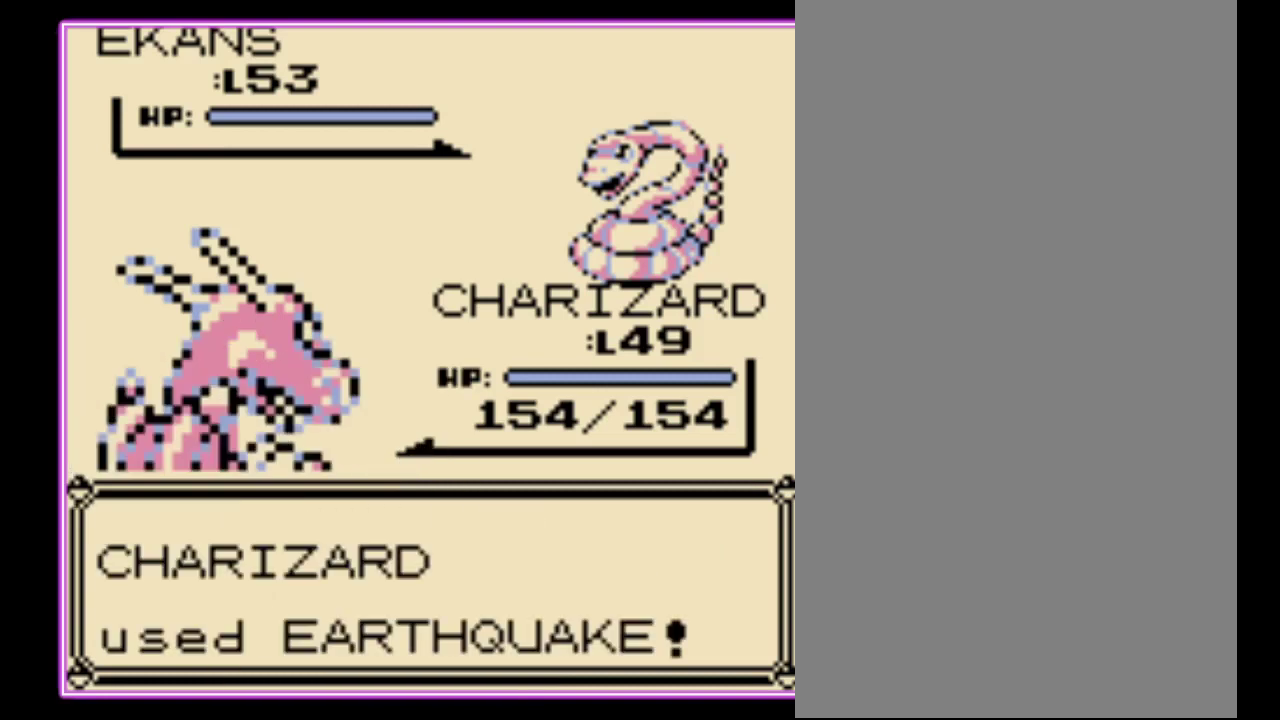
{"buttons": ["A"], "events": [[67, "A", "down"], [133, "A", "up"], [200, "A", "down"], [267, "A", "up"], [333, "A", "down"], [400, "A", "up"], [467, "A", "down"]]}
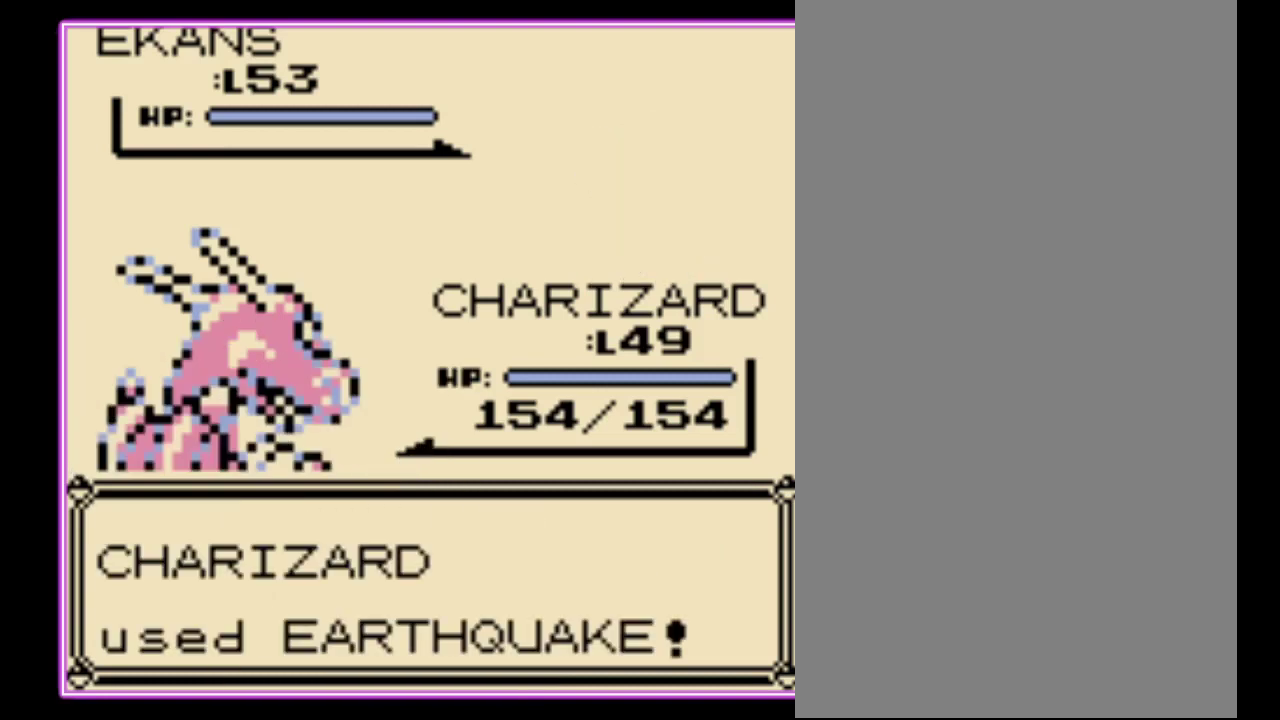
{"buttons": ["A"], "events": [[33, "A", "up"], [100, "A", "down"], [167, "A", "up"], [233, "A", "down"], [300, "A", "up"], [367, "A", "down"], [433, "A", "up"], [500, "A", "down"]]}
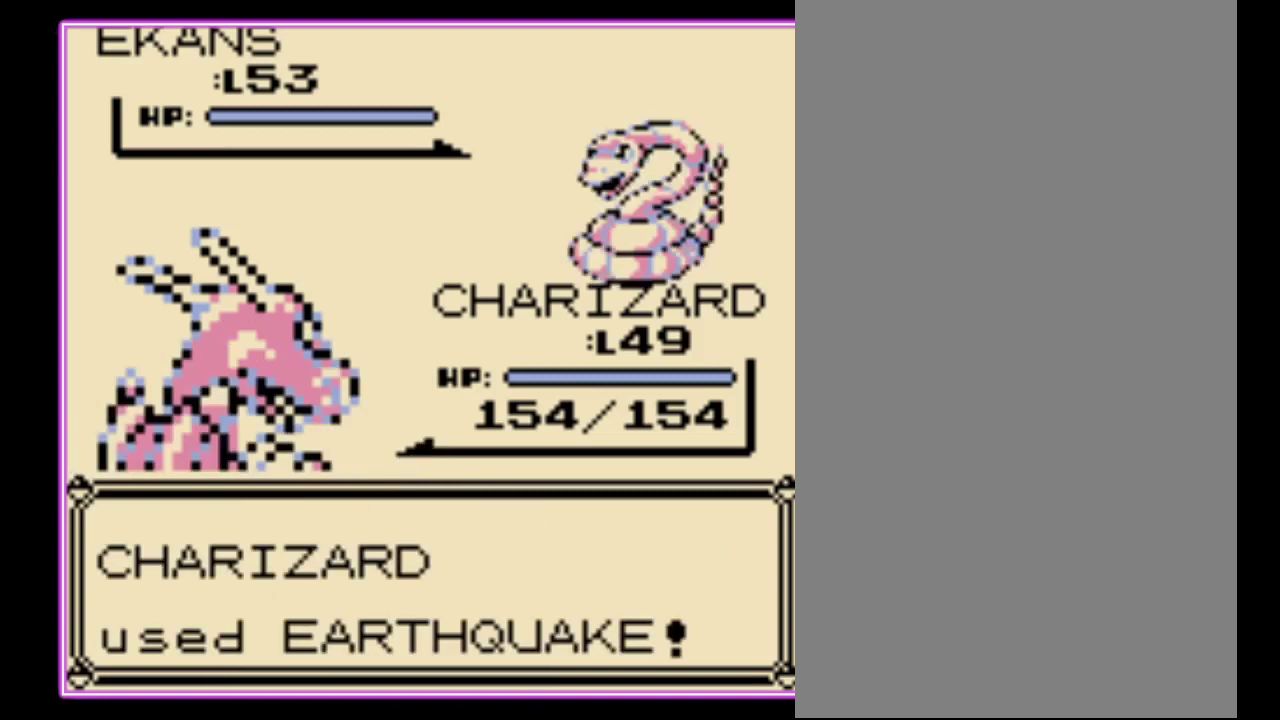
{"buttons": [], "events": [[67, "A", "up"], [133, "A", "down"], [200, "A", "up"], [267, "A", "down"], [333, "A", "up"]]}
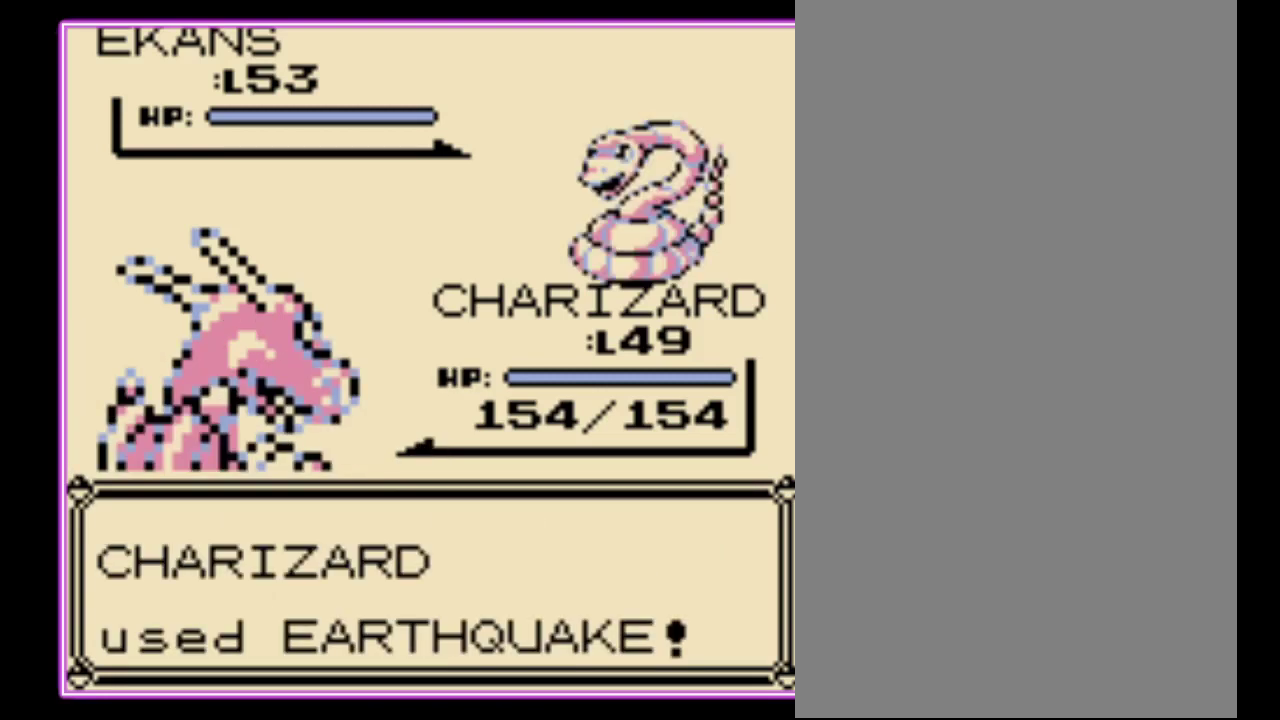
{"buttons": [], "events": []}
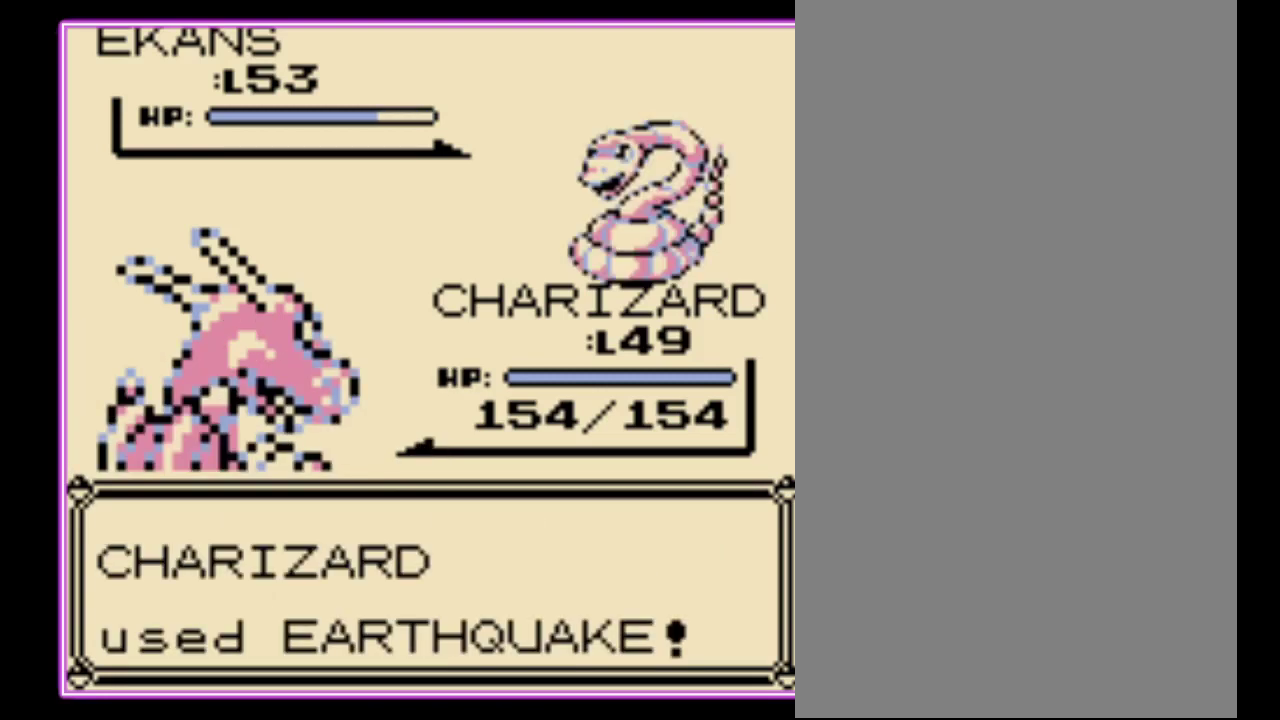
{"buttons": [], "events": []}
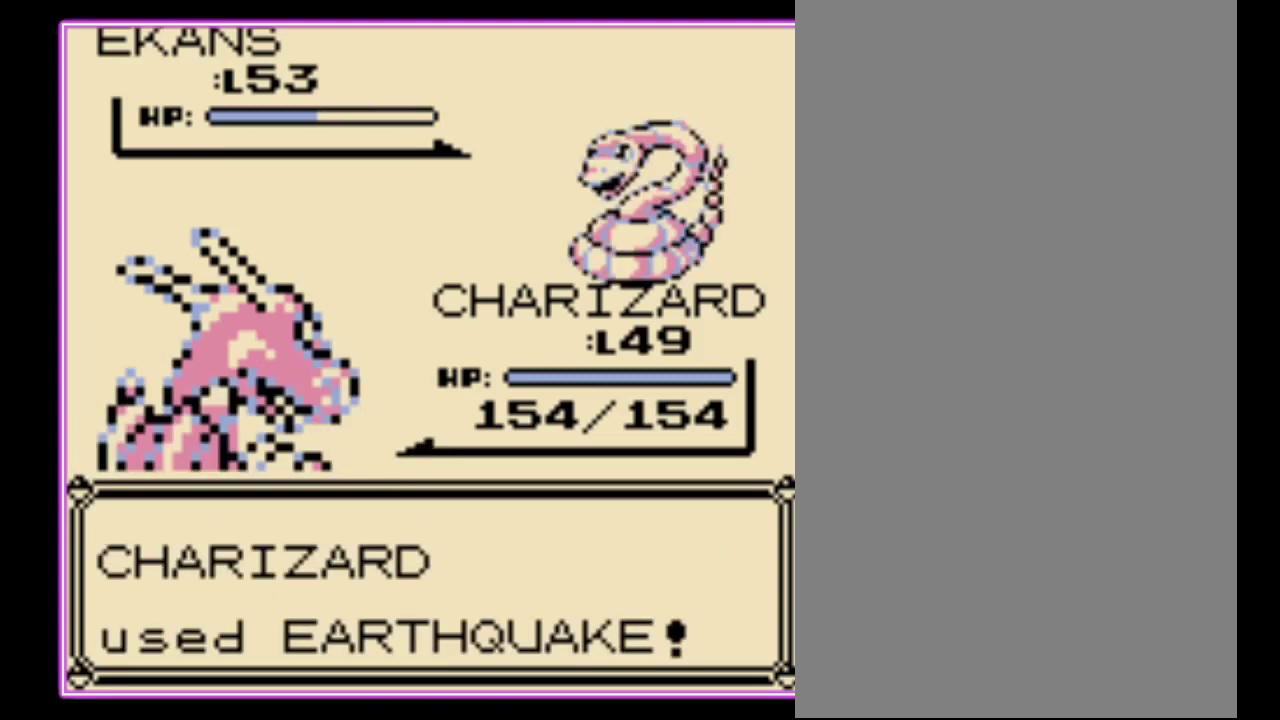
{"buttons": [], "events": []}
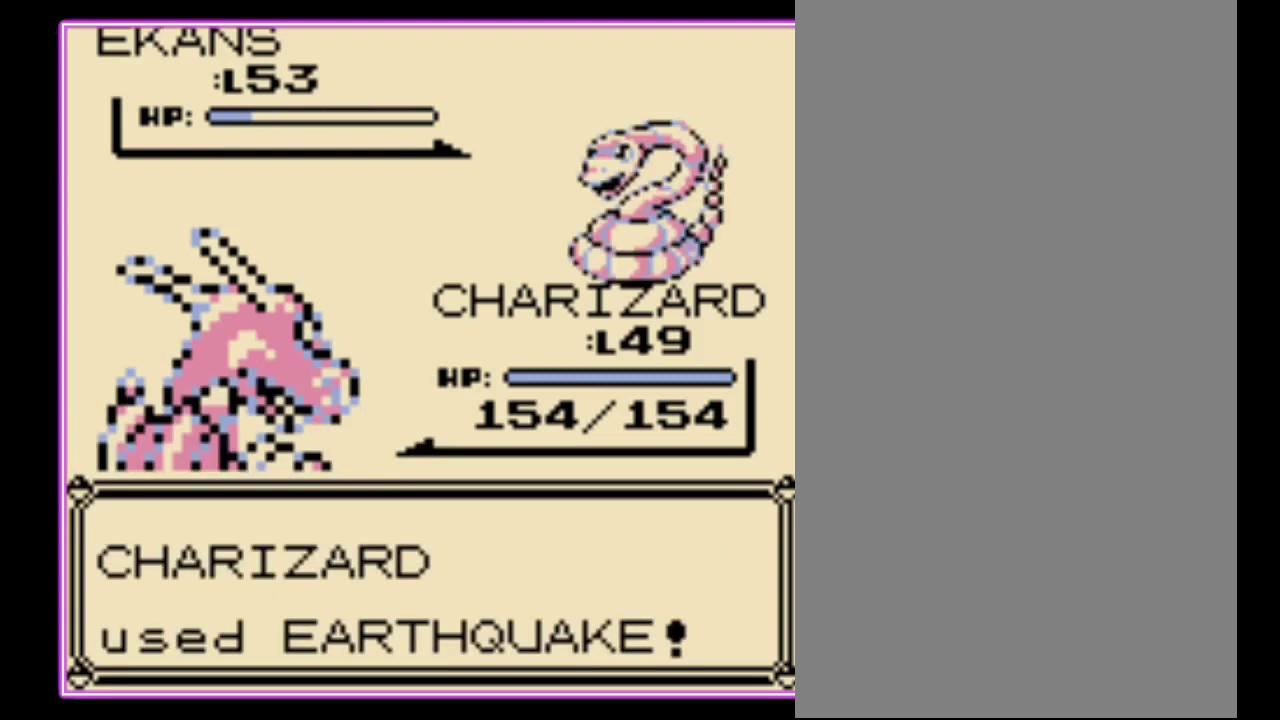
{"buttons": ["A", "B"], "events": [[400, "A", "down"], [500, "B", "down"]]}
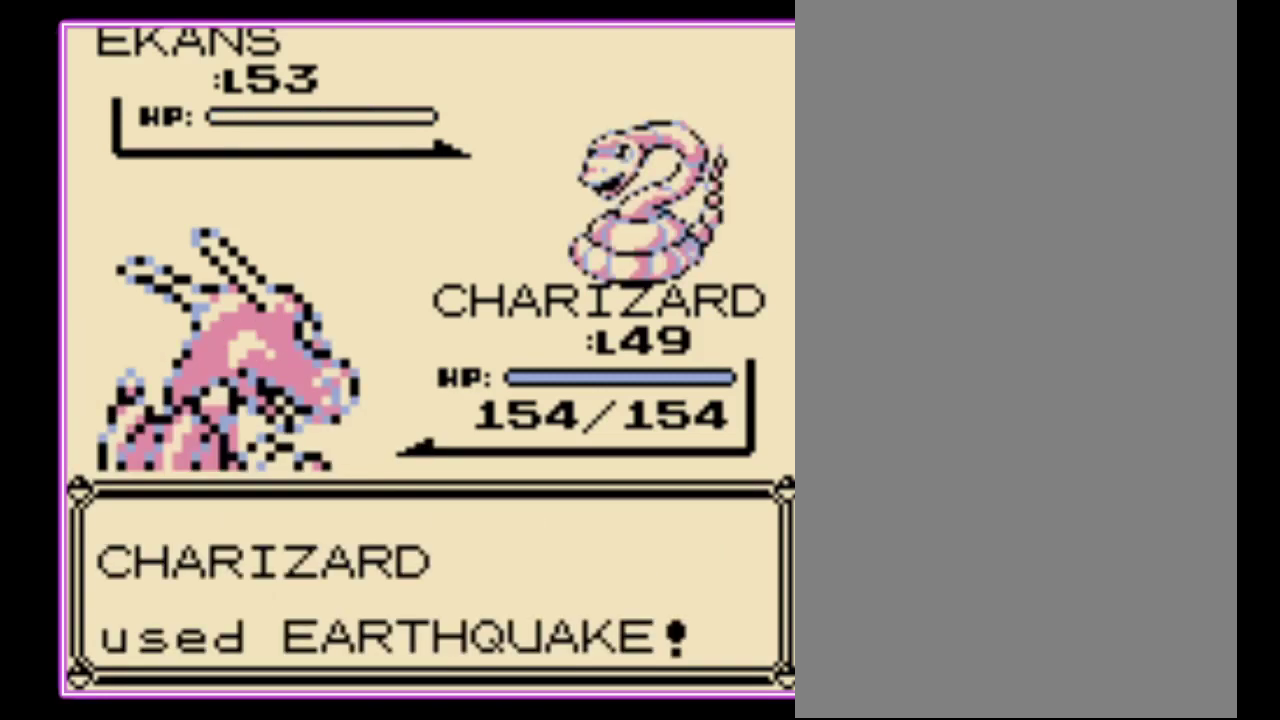
{"buttons": ["A", "B"], "events": [[33, "A", "up"], [100, "A", "down"], [100, "B", "up"], [200, "A", "up"], [200, "B", "down"], [267, "A", "down"], [267, "B", "up"], [333, "B", "down"], [367, "A", "up"], [433, "A", "down"], [433, "B", "up"], [500, "B", "down"]]}
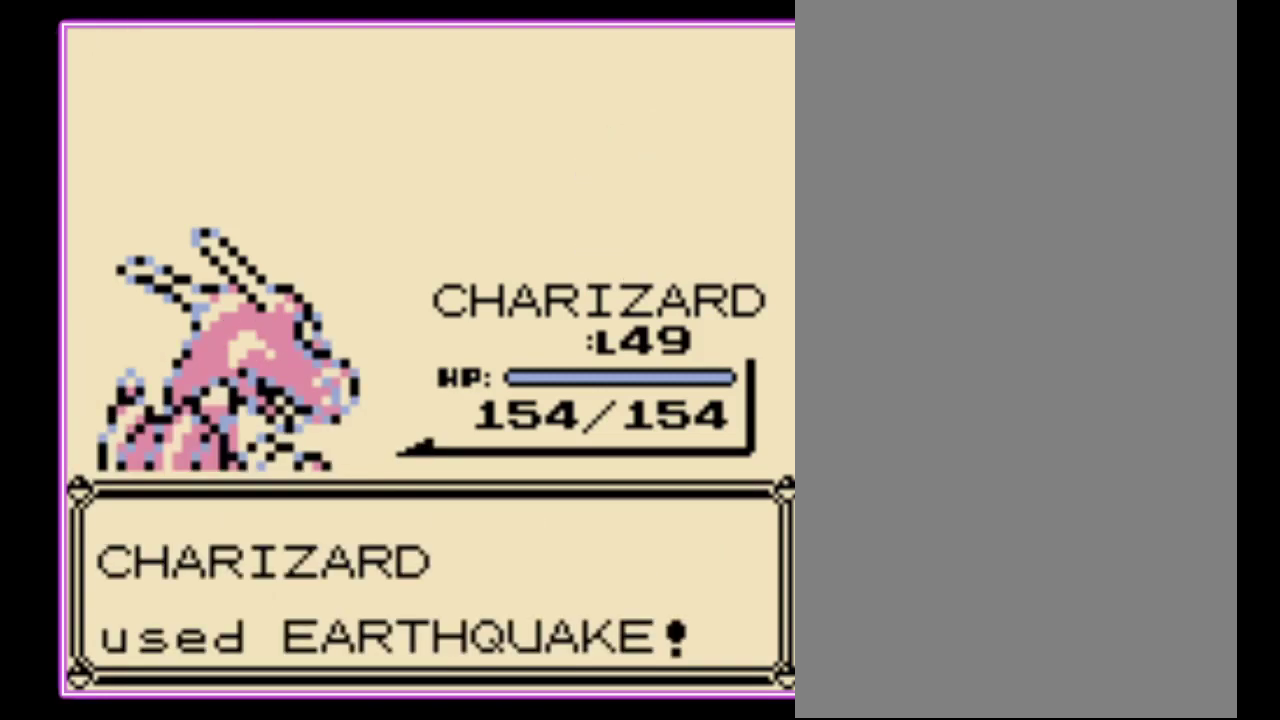
{"buttons": ["A"], "events": [[67, "A", "up"], [133, "B", "up"], [267, "A", "down"], [367, "B", "down"], [433, "B", "up"]]}
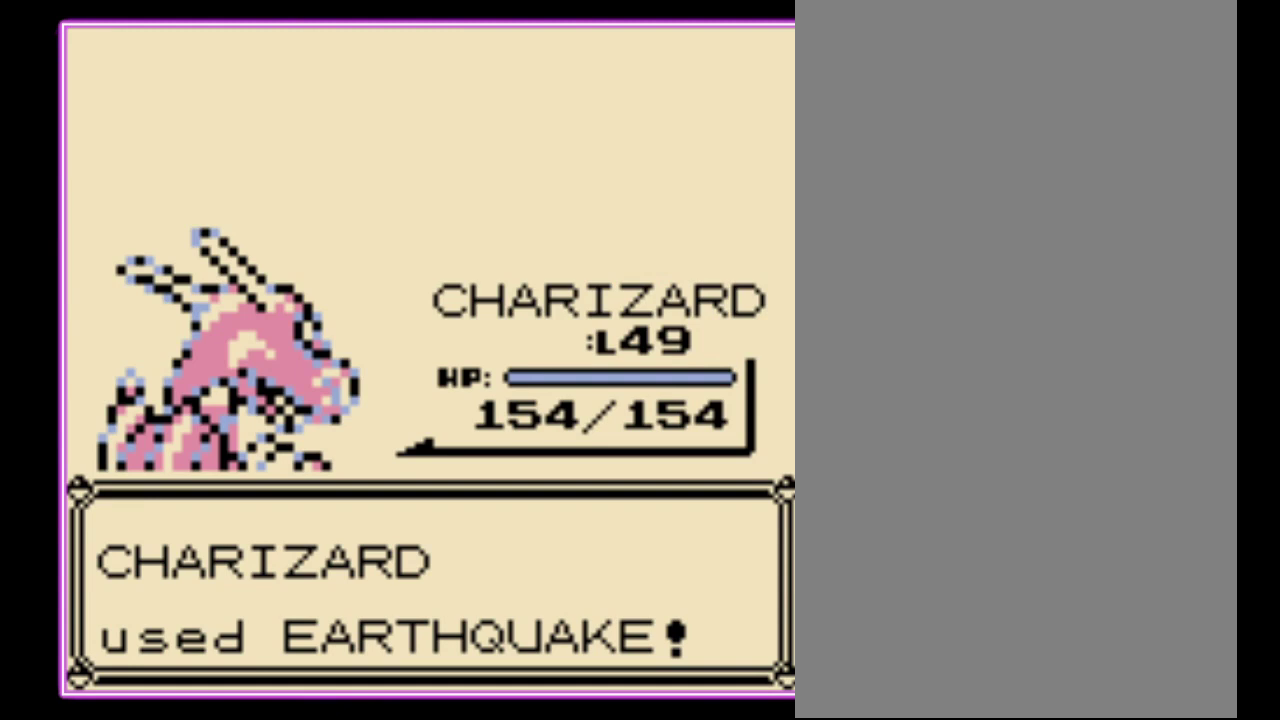
{"buttons": ["A", "B"], "events": [[33, "A", "up"], [33, "B", "down"], [100, "A", "down"], [133, "B", "up"], [200, "B", "down"], [233, "A", "up"], [300, "A", "down"], [433, "B", "up"], [500, "B", "down"]]}
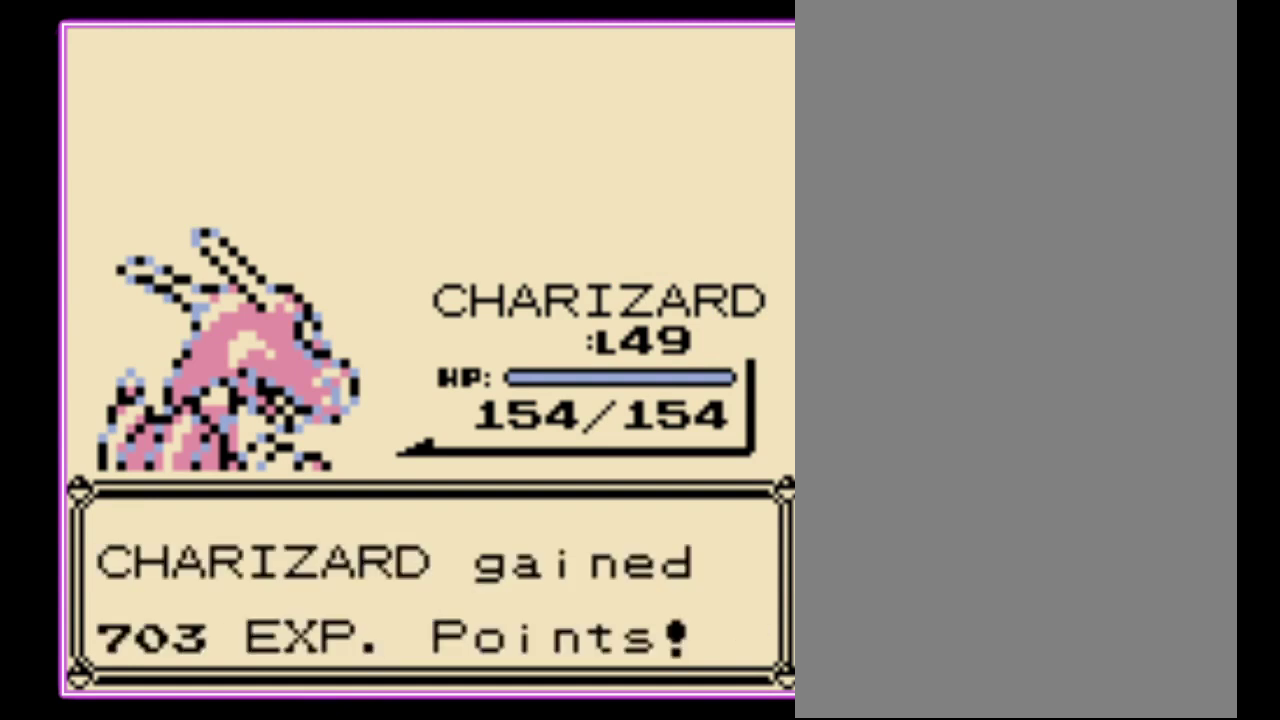
{"buttons": [], "events": [[33, "A", "up"], [100, "A", "down"], [100, "B", "up"], [167, "B", "down"], [200, "A", "up"], [267, "A", "down"], [367, "A", "up"], [367, "B", "up"]]}
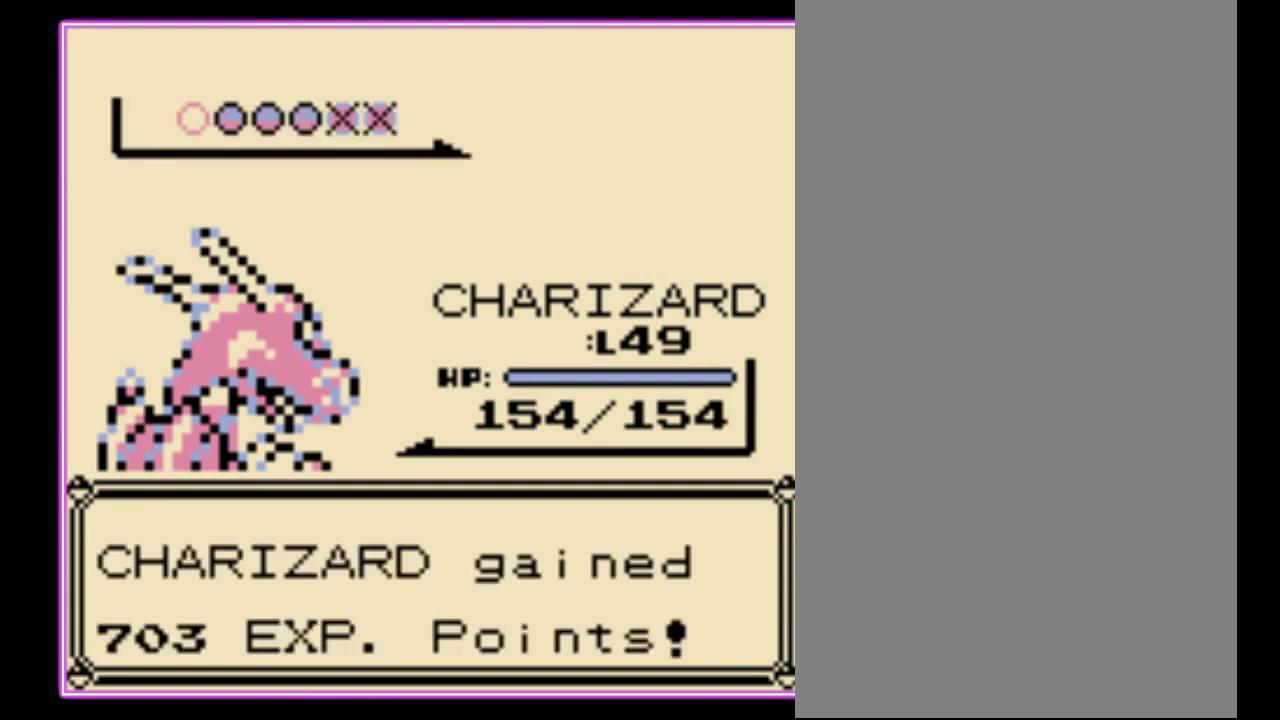
{"buttons": ["A"], "events": [[33, "A", "down"], [100, "A", "up"], [200, "A", "down"], [267, "A", "up"], [333, "A", "down"], [400, "A", "up"], [467, "A", "down"]]}
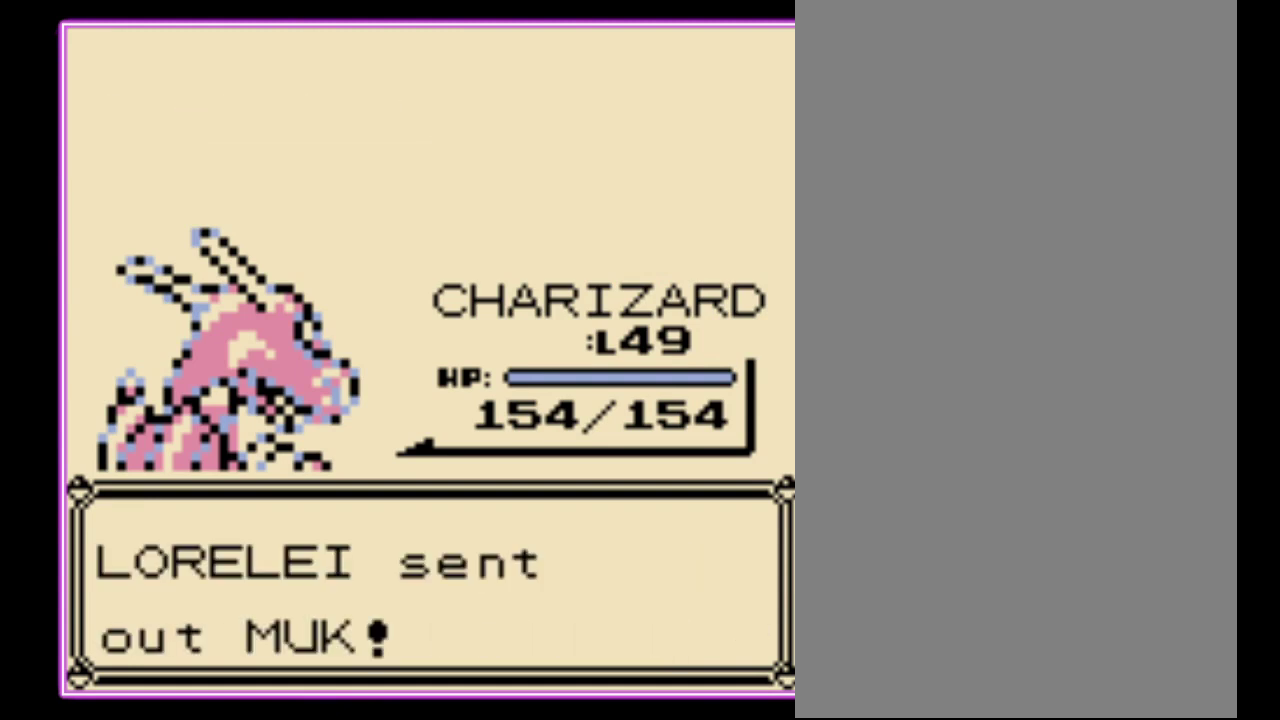
{"buttons": ["A"], "events": [[33, "A", "up"], [100, "A", "down"], [167, "A", "up"], [233, "A", "down"], [300, "A", "up"], [367, "A", "down"], [433, "A", "up"], [500, "A", "down"]]}
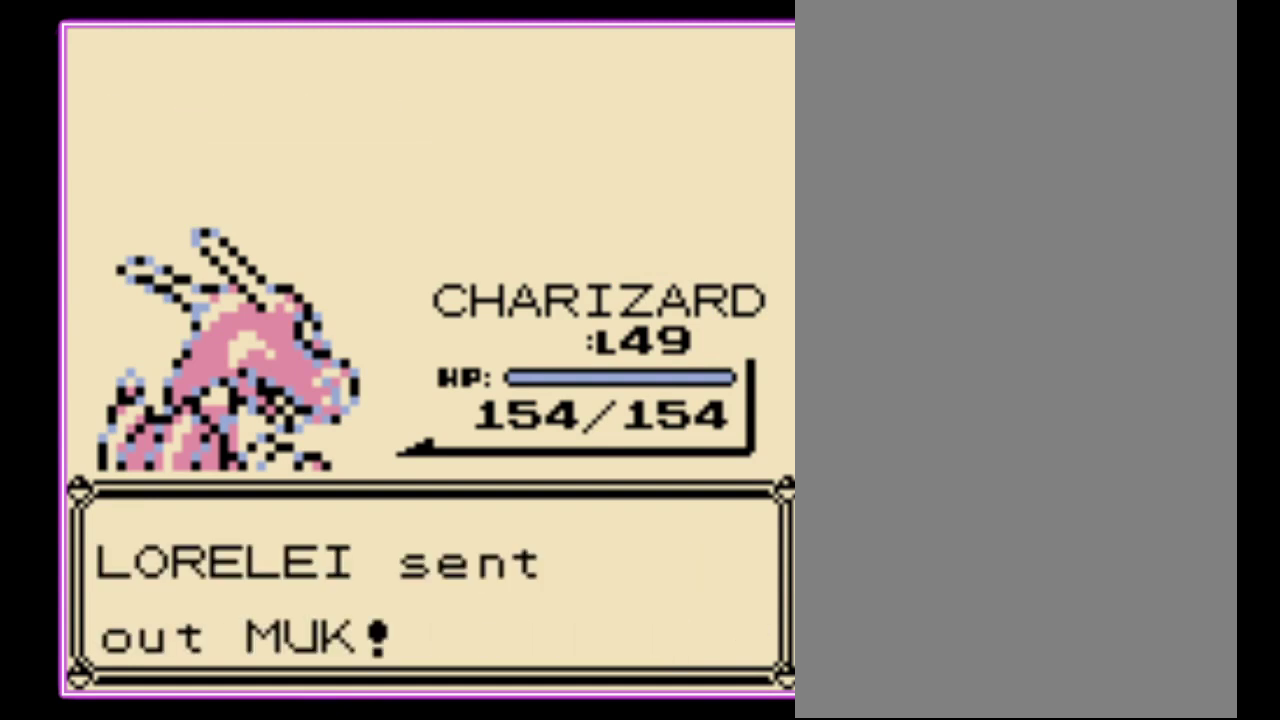
{"buttons": [], "events": [[67, "A", "up"], [133, "A", "down"], [200, "A", "up"]]}
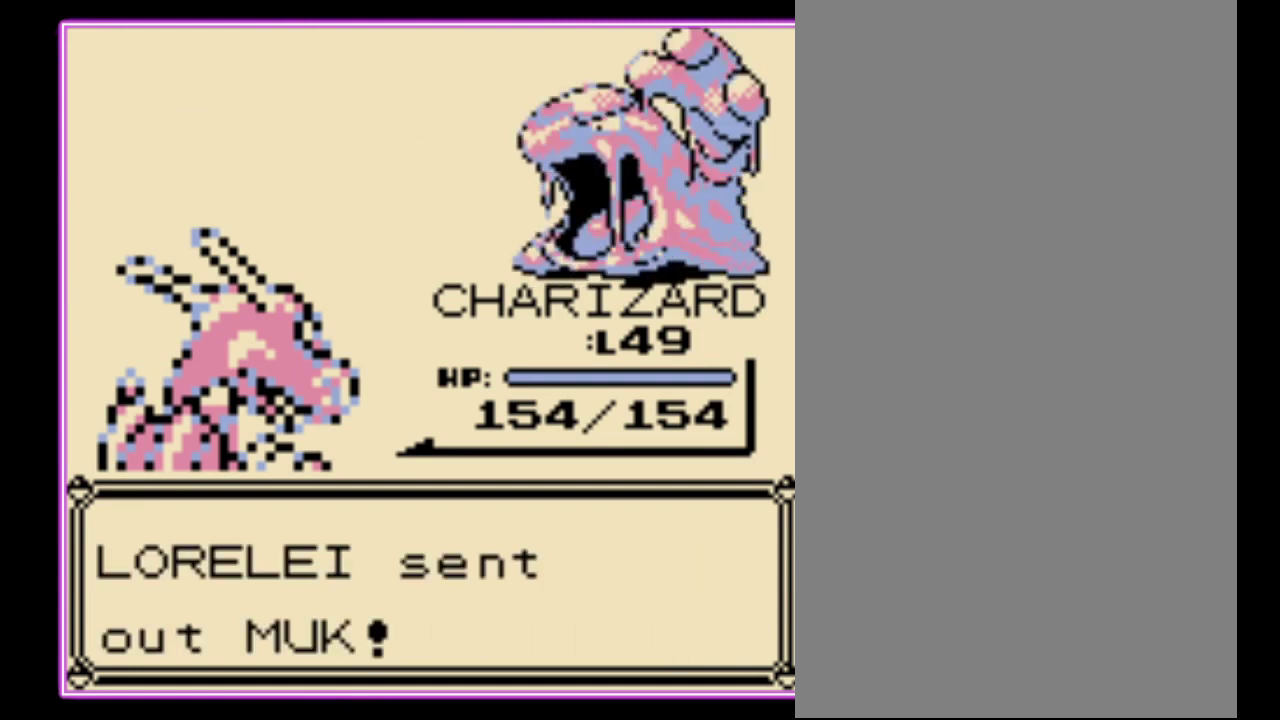
{"buttons": [], "events": []}
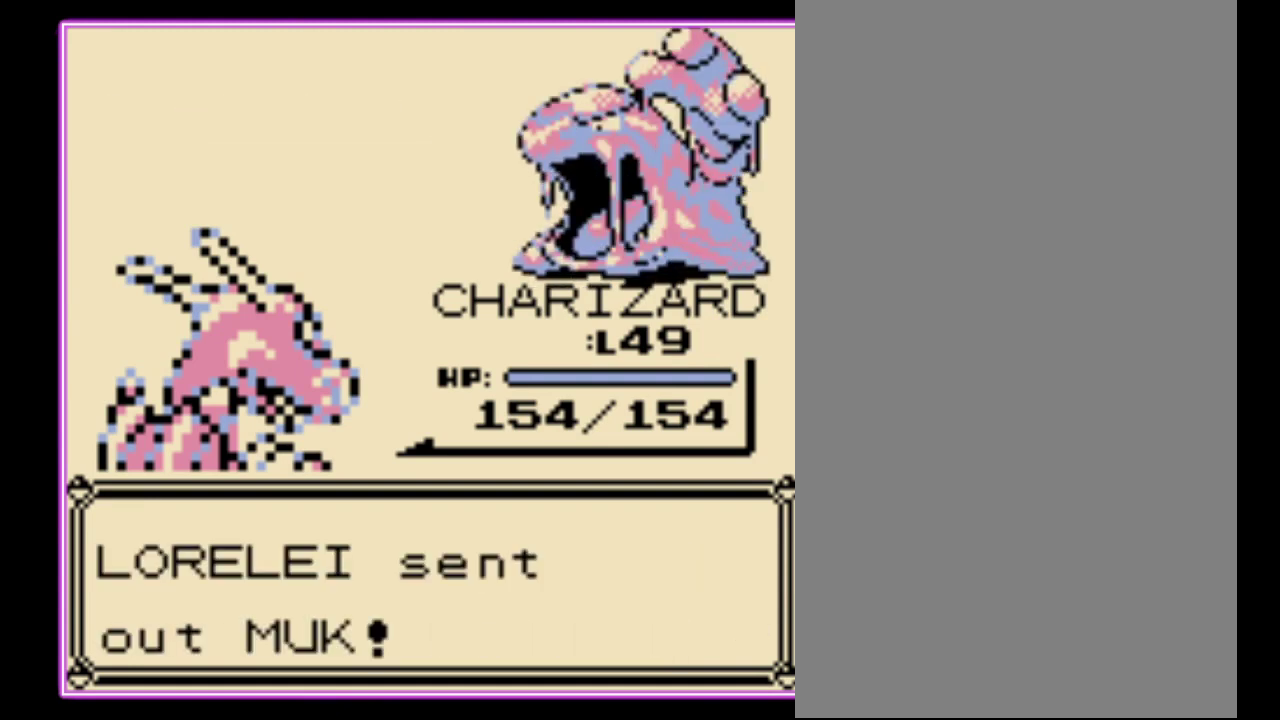
{"buttons": ["A"], "events": [[300, "A", "down"], [400, "A", "up"], [467, "A", "down"]]}
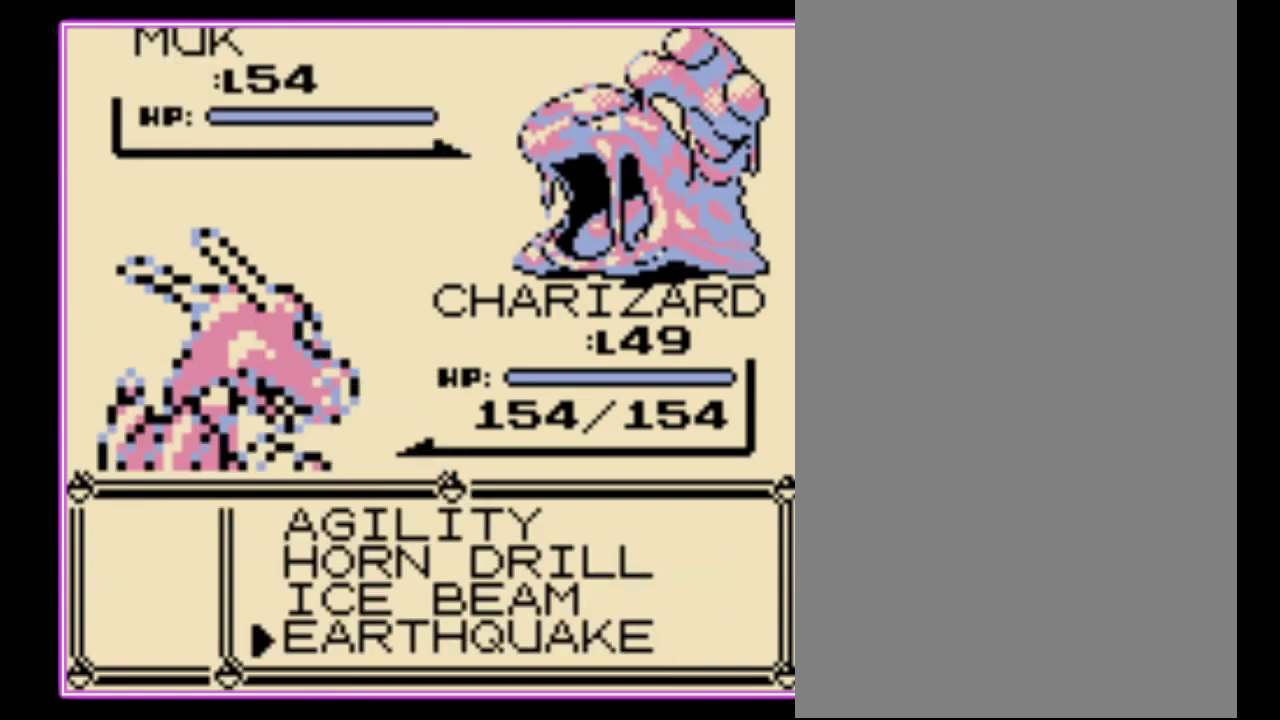
{"buttons": ["A"], "events": [[33, "A", "up"], [233, "A", "down"], [300, "A", "up"], [367, "A", "down"], [433, "A", "up"], [500, "A", "down"]]}
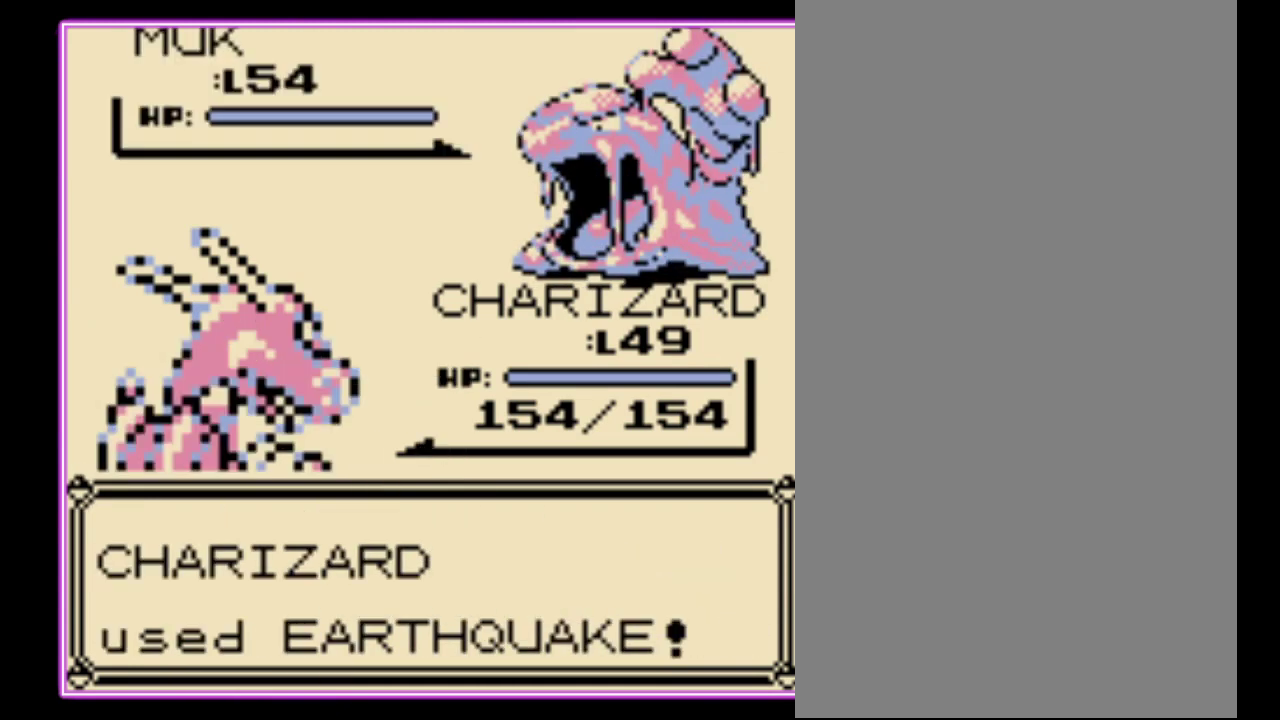
{"buttons": [], "events": [[67, "A", "up"], [133, "A", "down"], [200, "A", "up"], [267, "A", "down"], [333, "A", "up"], [400, "A", "down"], [467, "A", "up"]]}
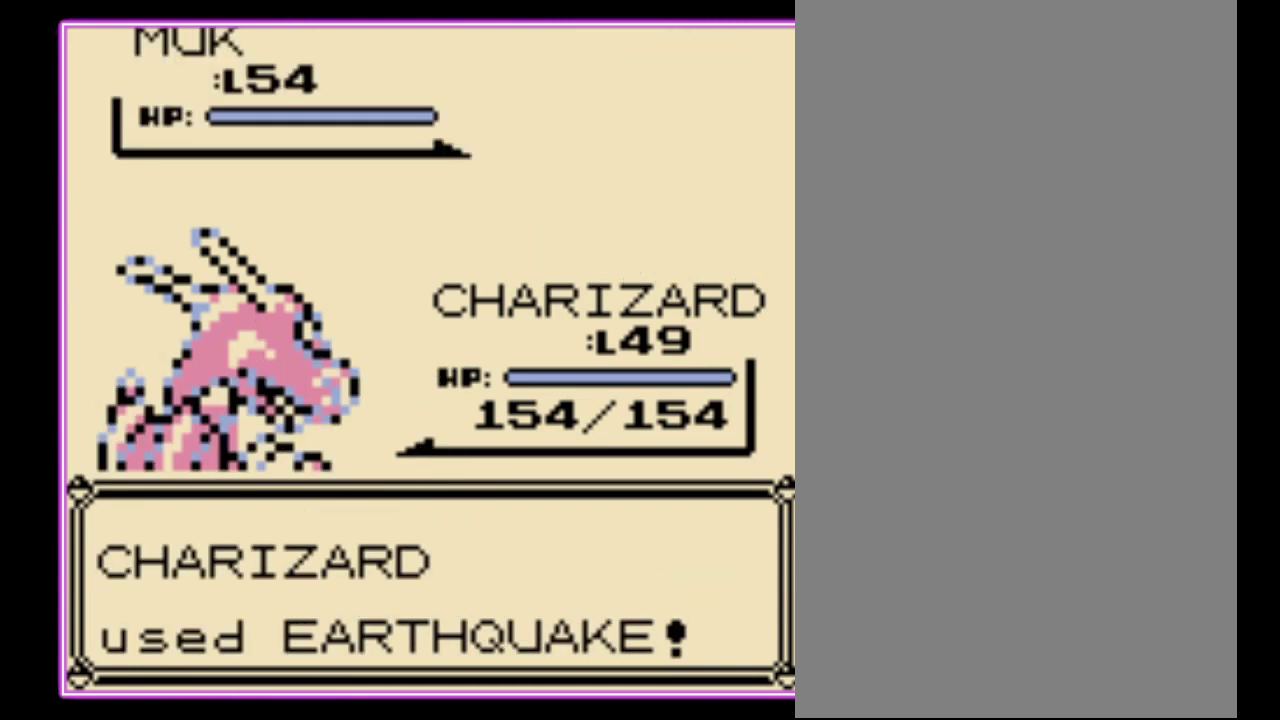
{"buttons": [], "events": [[167, "A", "down"], [267, "A", "up"]]}
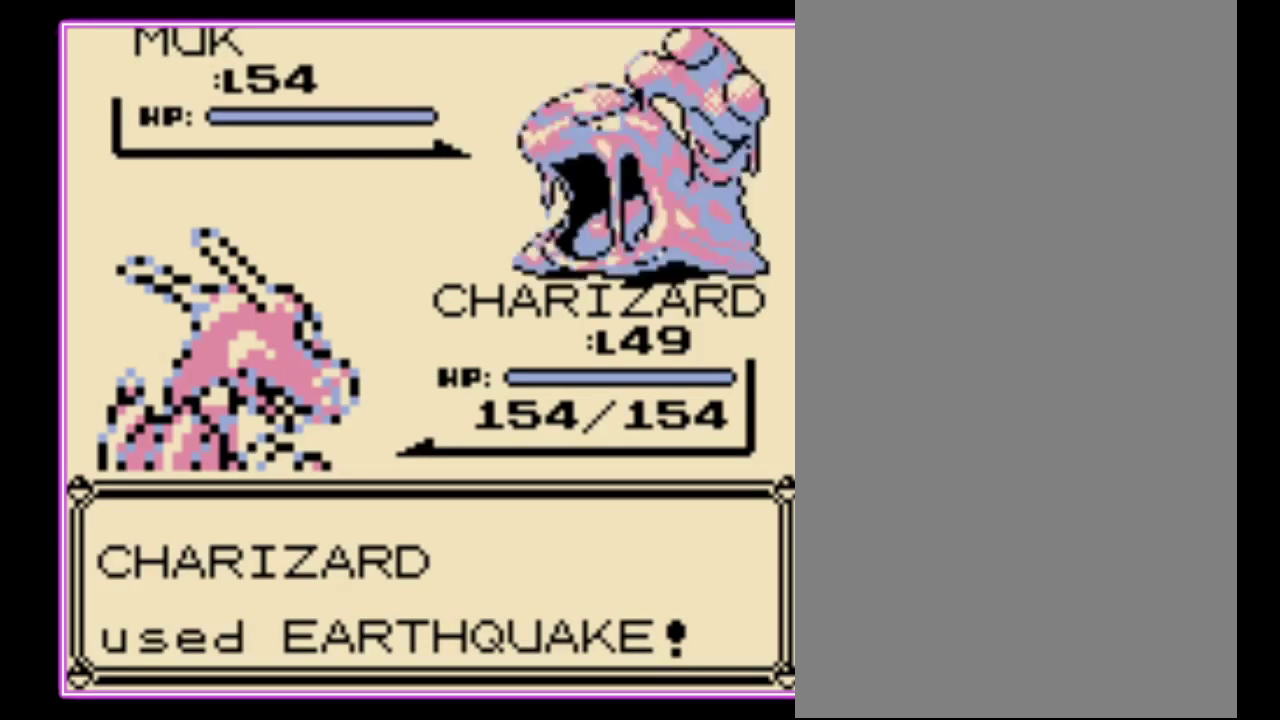
{"buttons": [], "events": []}
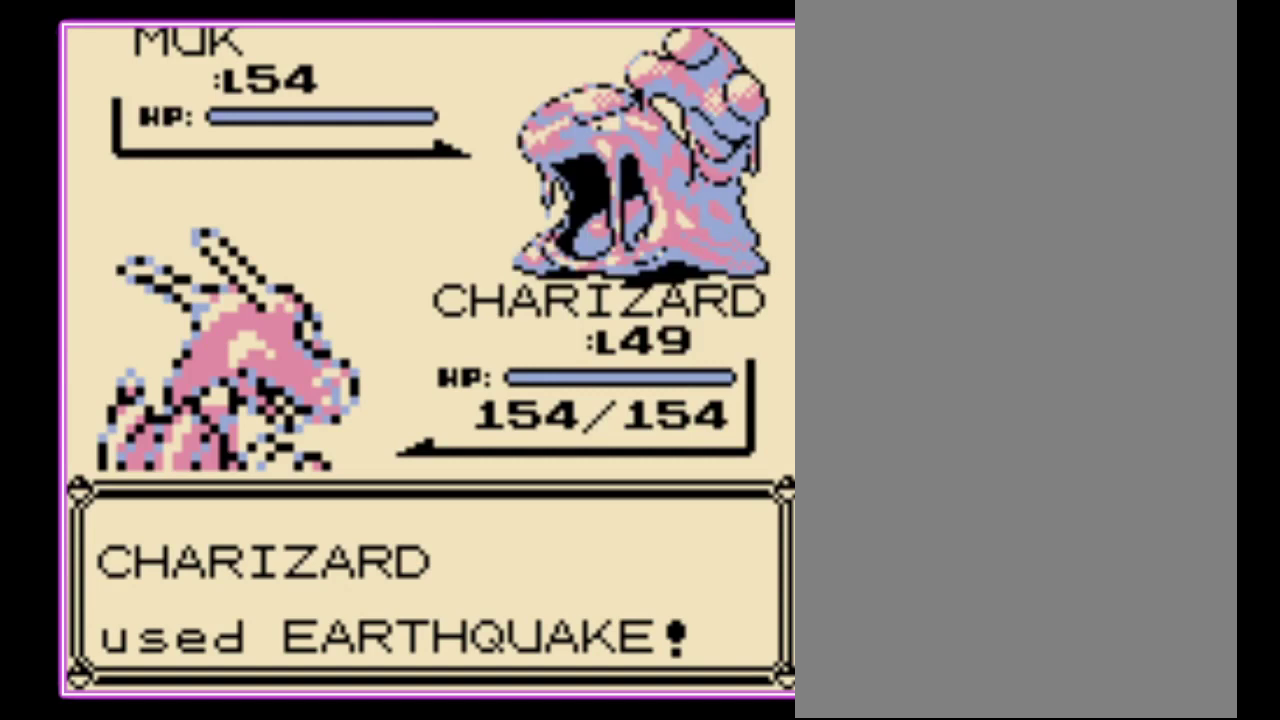
{"buttons": [], "events": []}